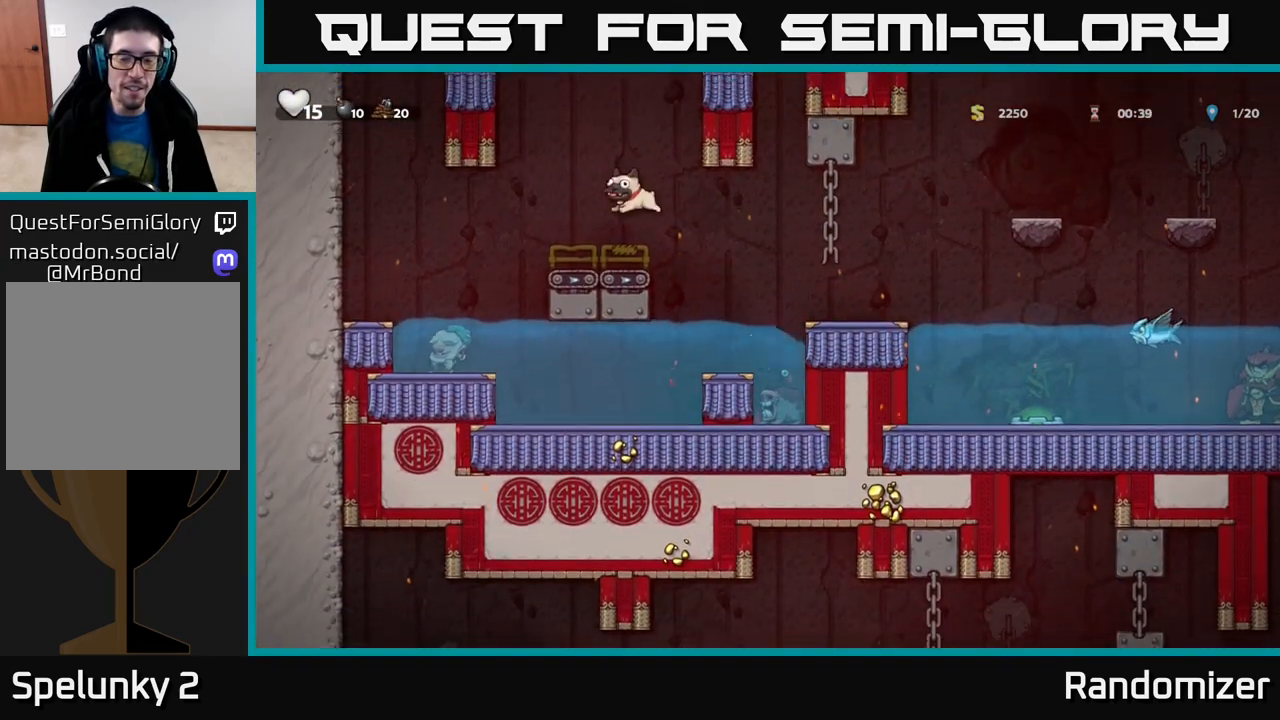
Gameplay with a controller (Xbox layout); each line is a JSON object with the inputs held at the frame after it. "events" lists button and stick changes between this image and that frame as [ms after this image, input, new state], when the widget could be followed in between.
{"buttons": [], "left_stick": "up-left", "right_stick": "center", "events": [[33, "A", "down"], [50, "left_stick", "center"], [183, "left_stick", "up-left"], [200, "A", "up"], [283, "A", "down"], [450, "A", "up"]]}
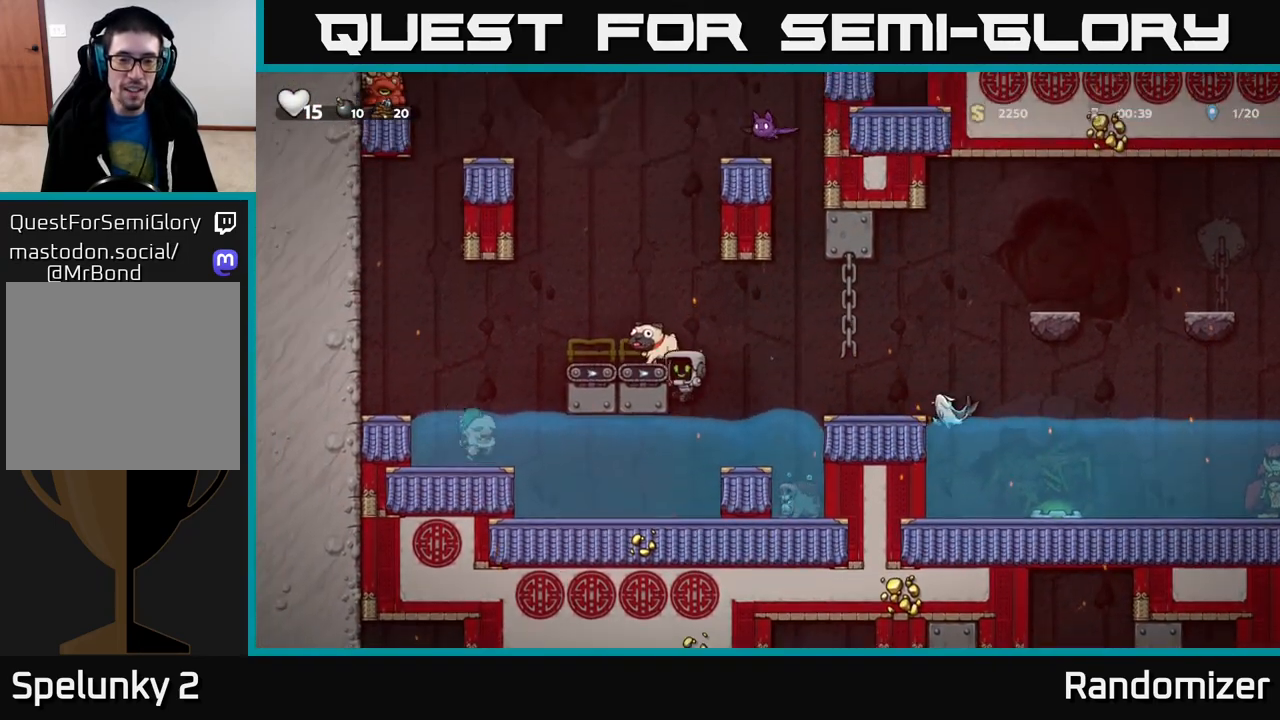
{"buttons": [], "left_stick": "center", "right_stick": "center", "events": [[50, "left_stick", "center"], [150, "A", "down"], [417, "A", "up"]]}
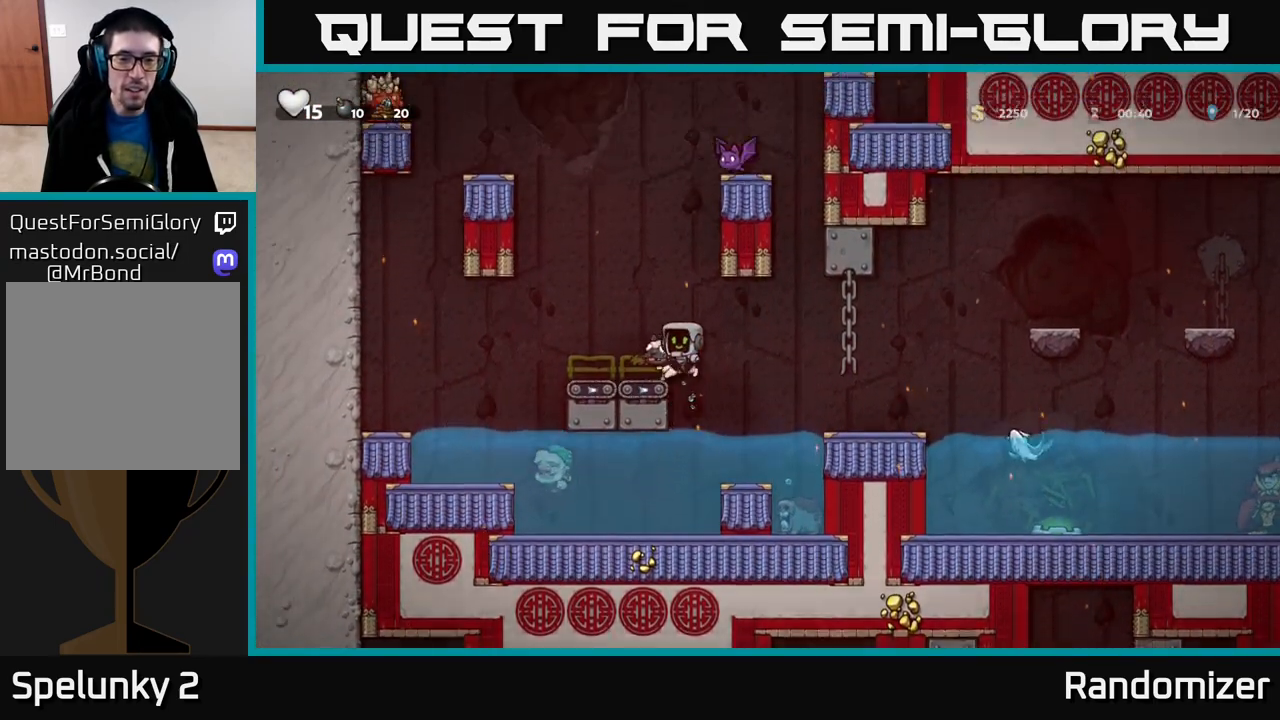
{"buttons": [], "left_stick": "right", "right_stick": "center", "events": [[33, "left_stick", "left"], [150, "left_stick", "center"], [233, "A", "down"], [400, "A", "up"], [467, "left_stick", "right"]]}
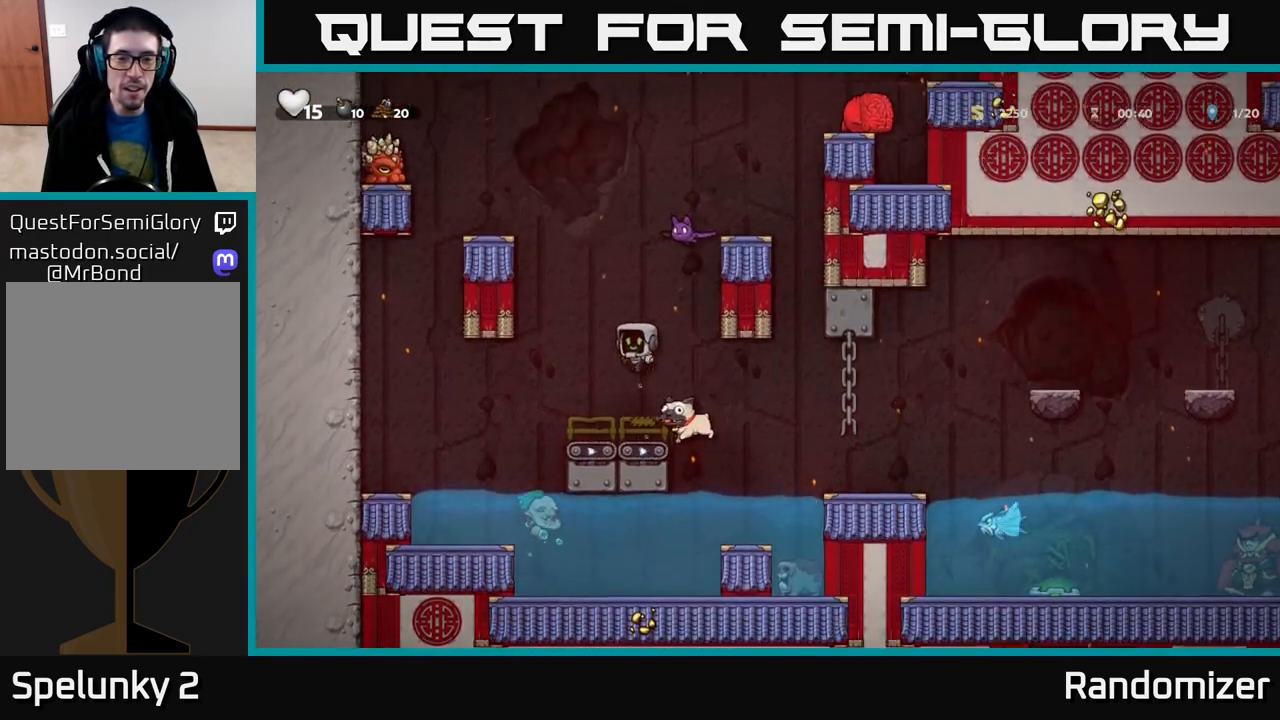
{"buttons": [], "left_stick": "center", "right_stick": "center", "events": [[167, "left_stick", "center"]]}
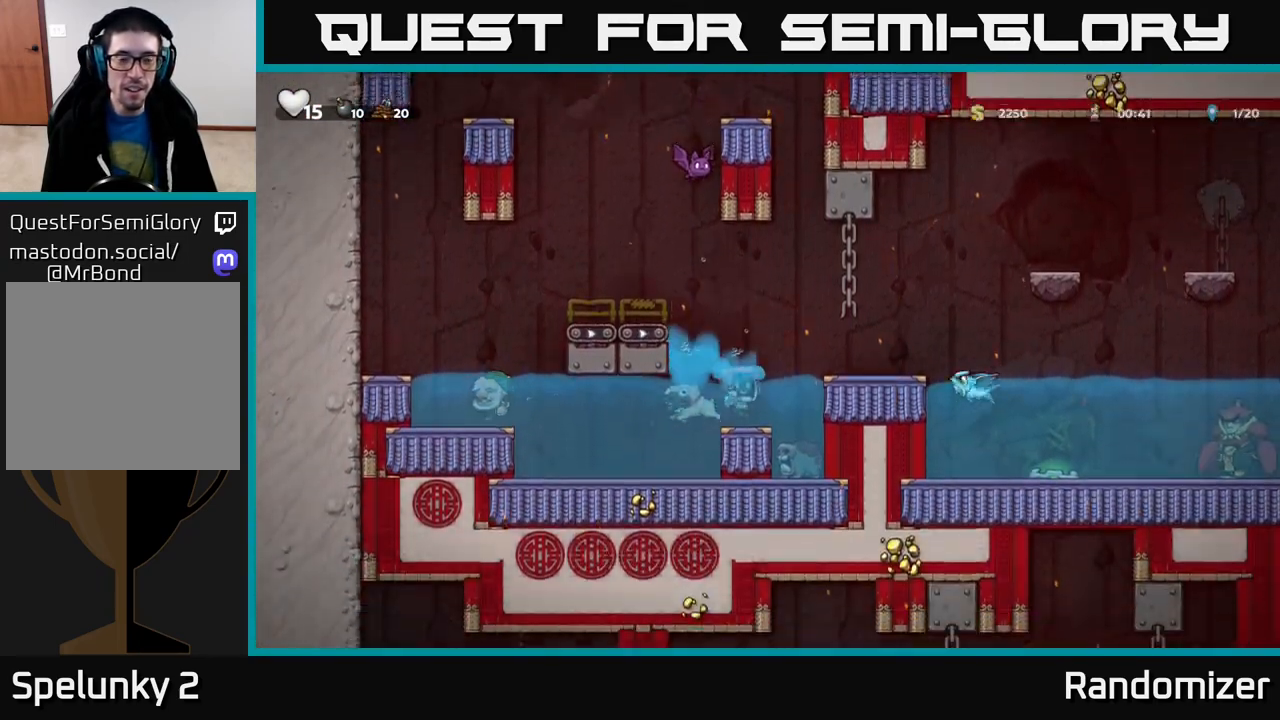
{"buttons": [], "left_stick": "left", "right_stick": "center", "events": [[250, "left_stick", "left"]]}
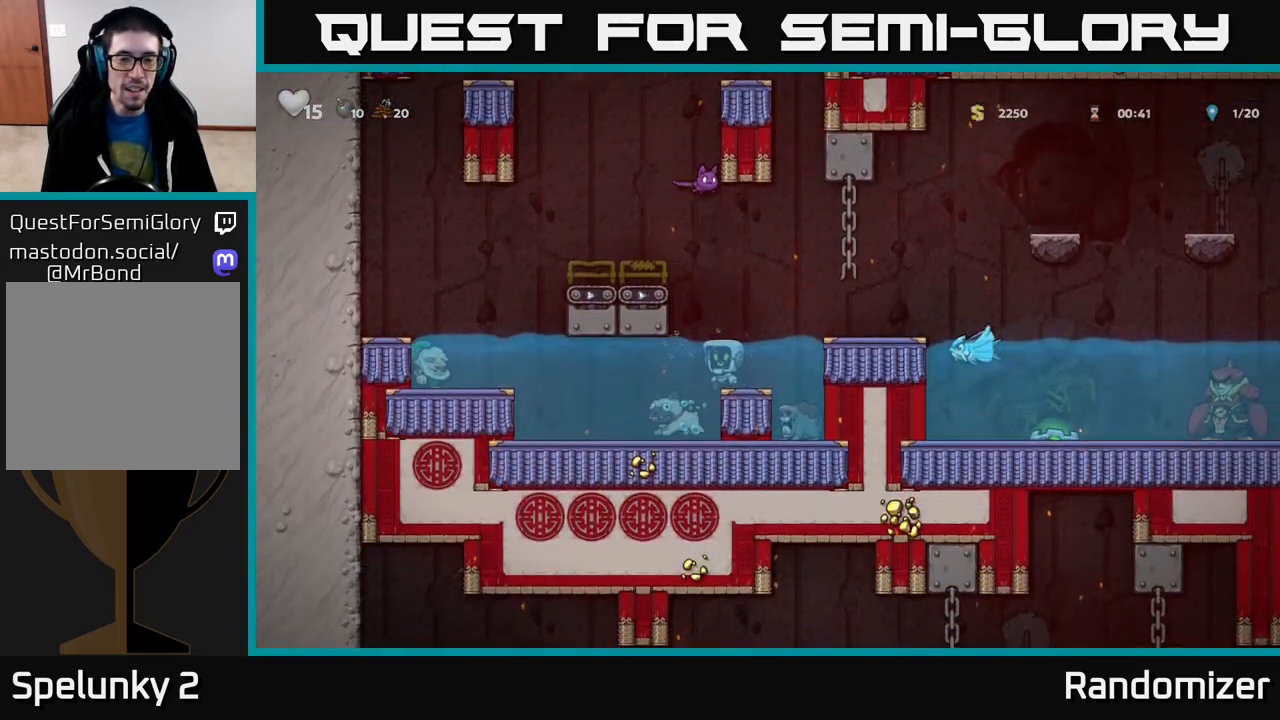
{"buttons": [], "left_stick": "right", "right_stick": "center", "events": [[133, "left_stick", "center"], [433, "left_stick", "right"]]}
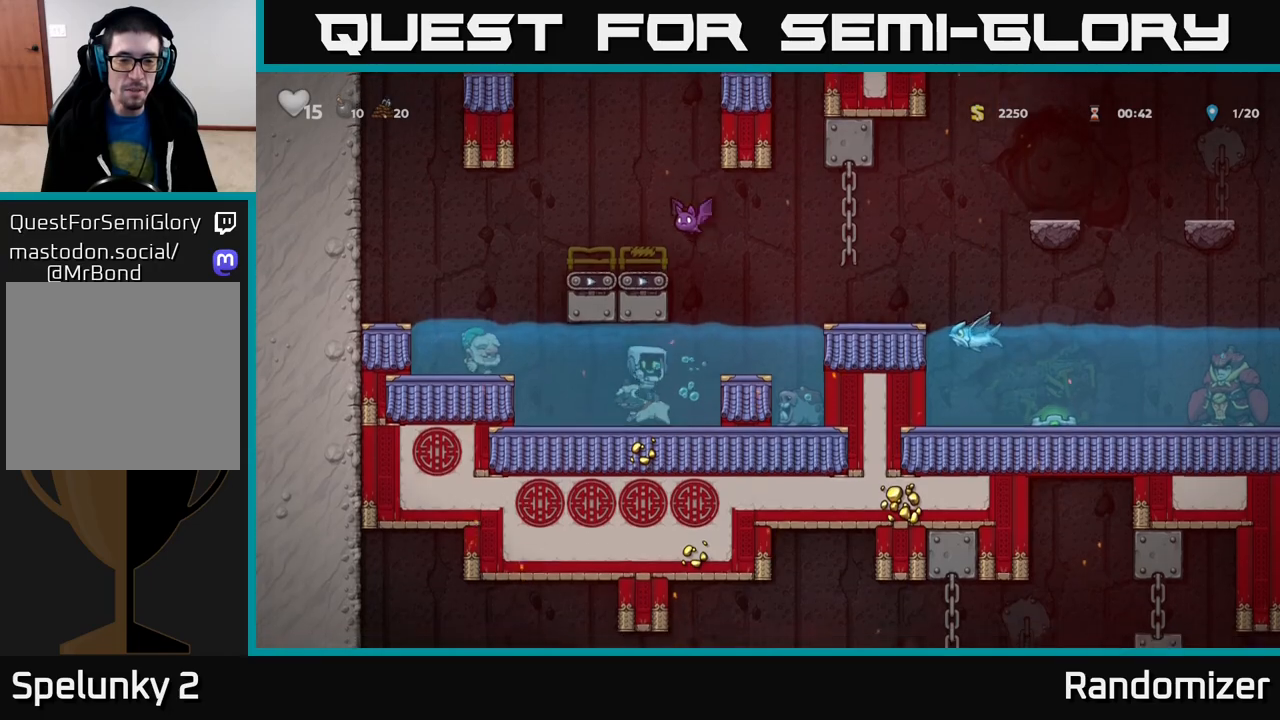
{"buttons": [], "left_stick": "right", "right_stick": "center", "events": [[67, "left_stick", "left"], [250, "left_stick", "down"], [317, "X", "down"], [417, "X", "up"], [417, "left_stick", "right"]]}
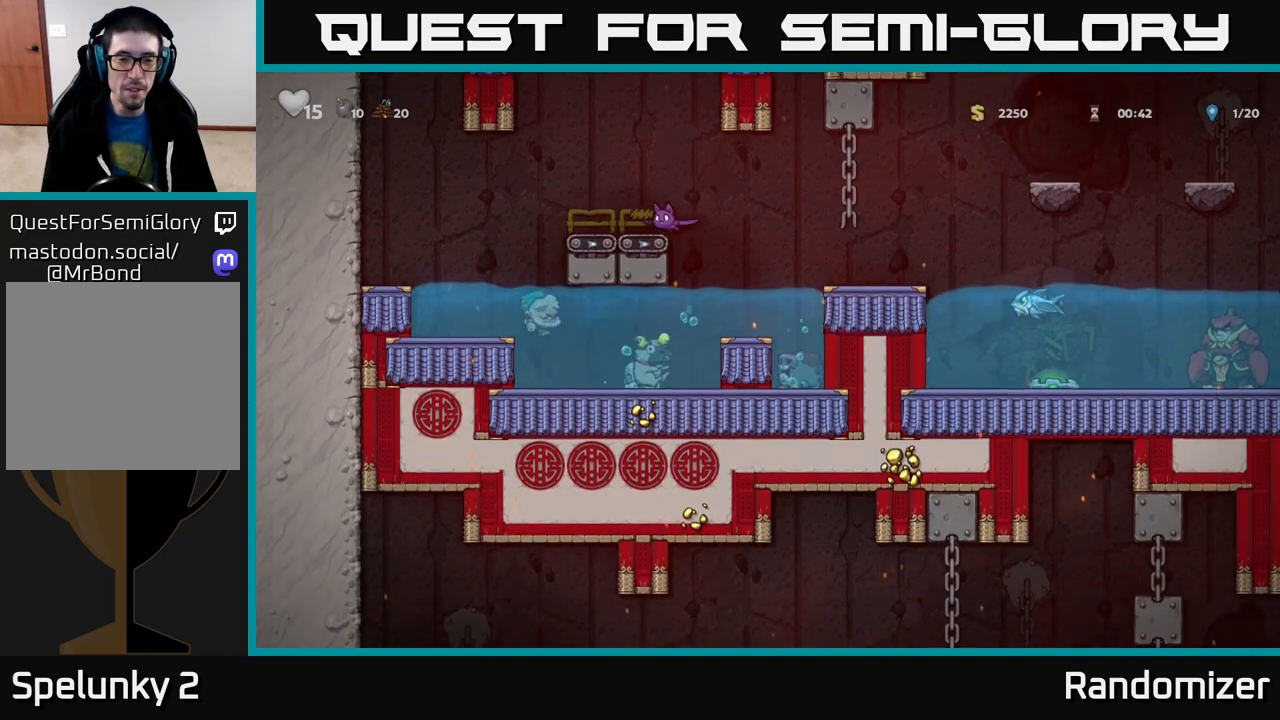
{"buttons": [], "left_stick": "right", "right_stick": "center", "events": [[167, "A", "down"], [300, "A", "up"], [350, "A", "down"], [467, "A", "up"]]}
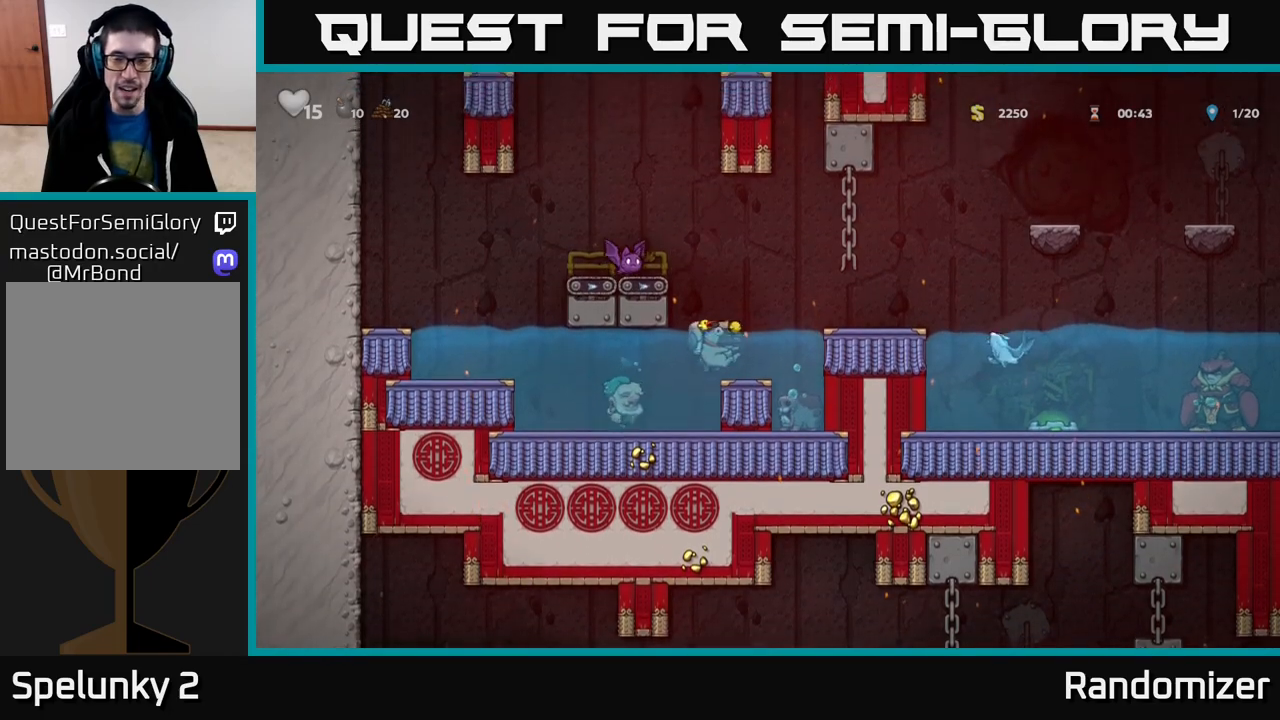
{"buttons": [], "left_stick": "center", "right_stick": "center", "events": [[50, "A", "down"], [200, "A", "up"], [383, "left_stick", "center"]]}
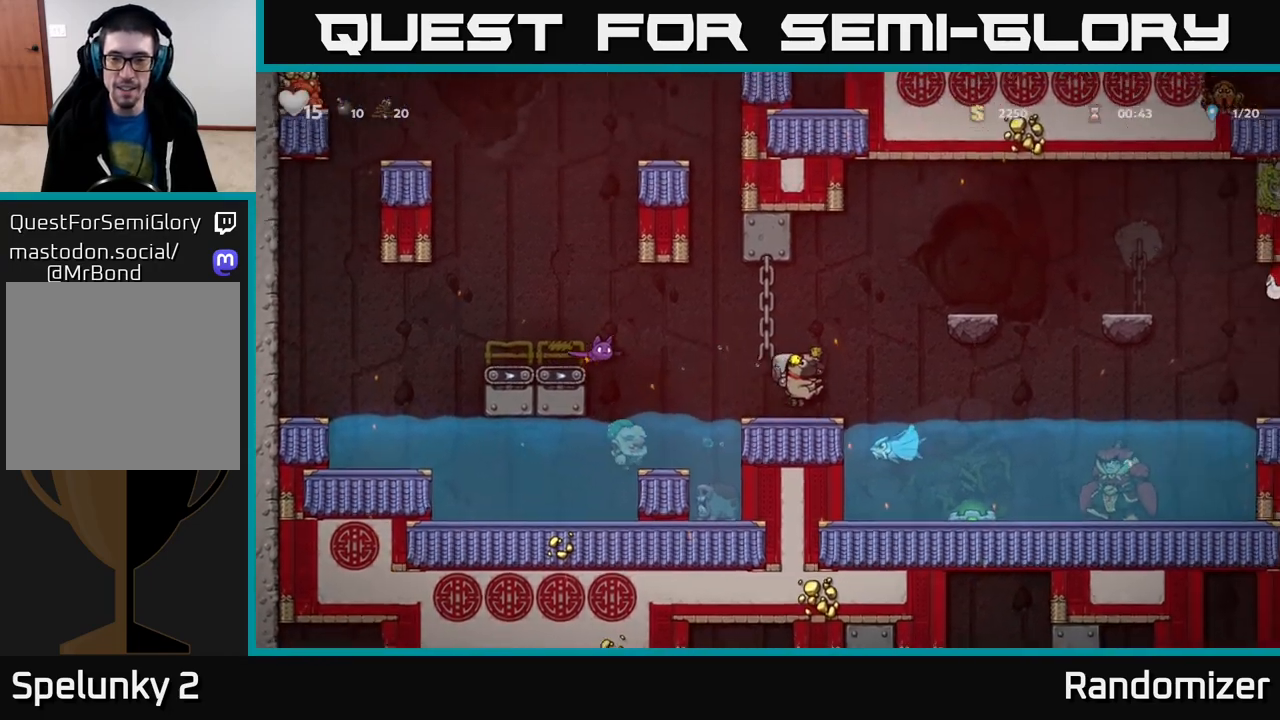
{"buttons": [], "left_stick": "right", "right_stick": "center", "events": [[100, "A", "down"], [183, "left_stick", "right"], [433, "A", "up"]]}
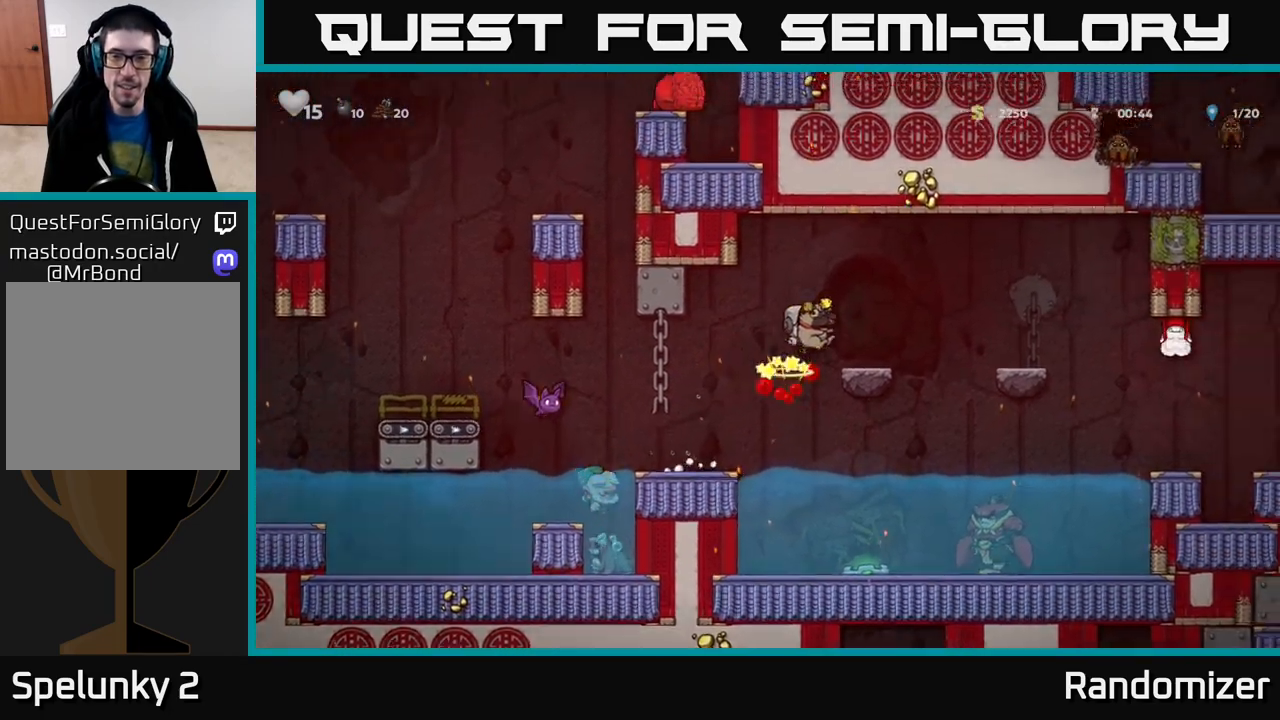
{"buttons": ["A"], "left_stick": "right", "right_stick": "center", "events": [[100, "A", "down"], [233, "left_stick", "center"], [283, "left_stick", "right"], [333, "A", "up"], [433, "A", "down"]]}
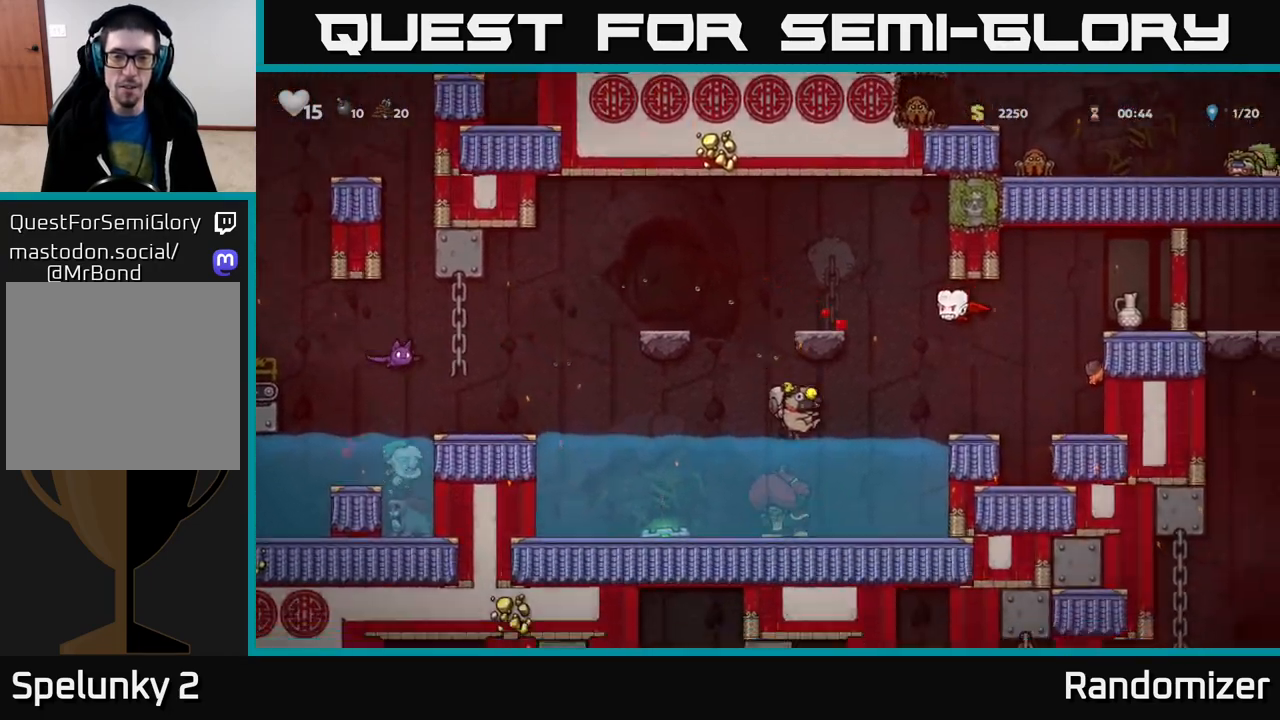
{"buttons": [], "left_stick": "right", "right_stick": "center", "events": [[200, "A", "up"], [333, "A", "down"], [483, "A", "up"]]}
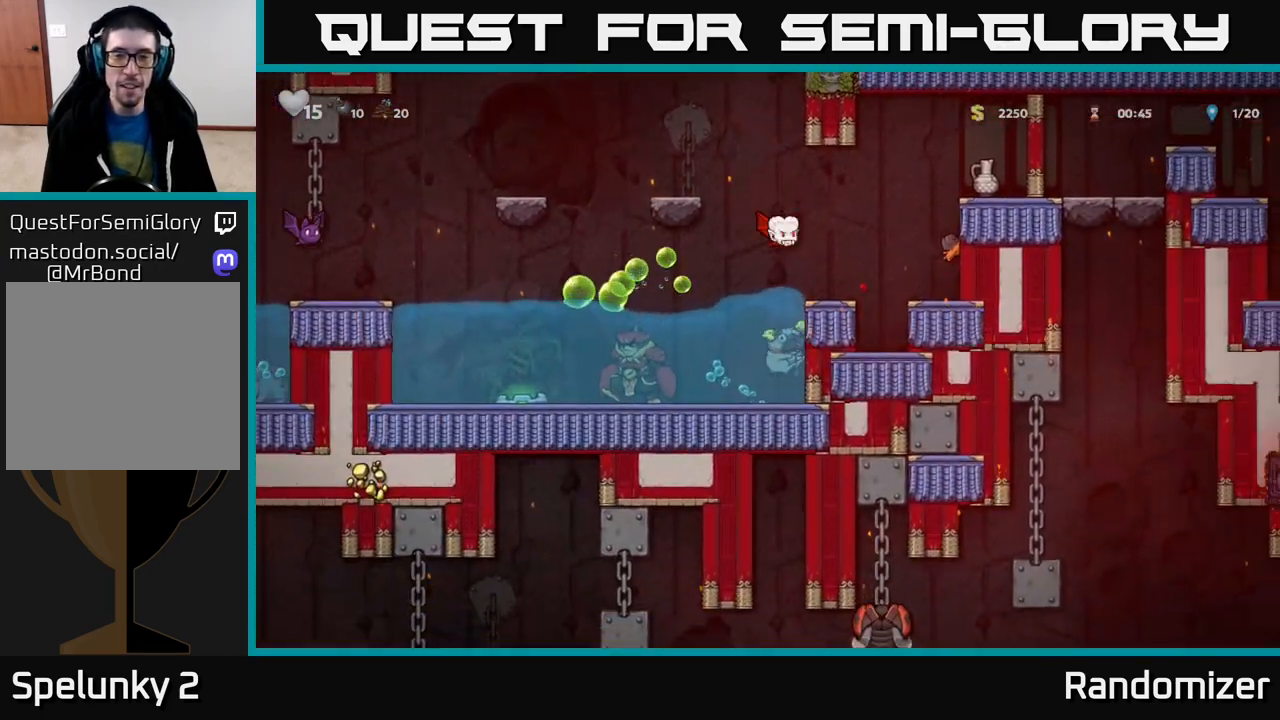
{"buttons": [], "left_stick": "center", "right_stick": "center", "events": [[100, "left_stick", "center"]]}
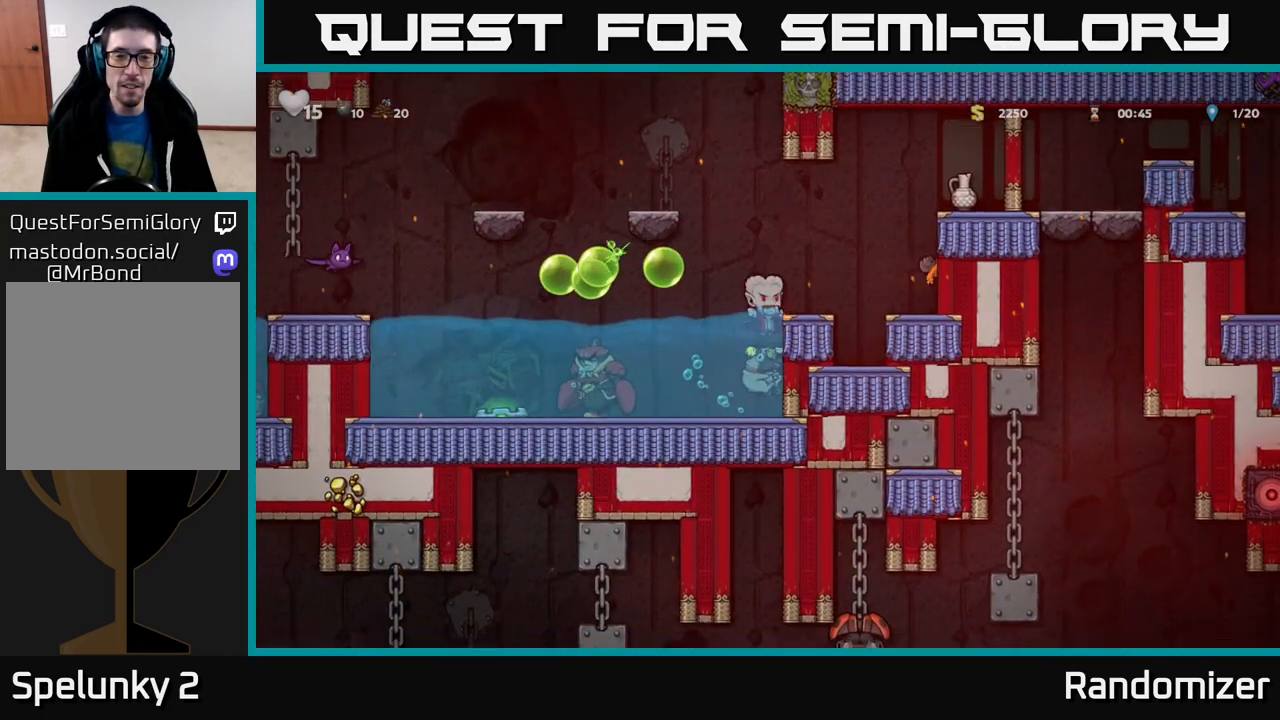
{"buttons": [], "left_stick": "center", "right_stick": "center", "events": [[100, "left_stick", "left"], [250, "left_stick", "center"]]}
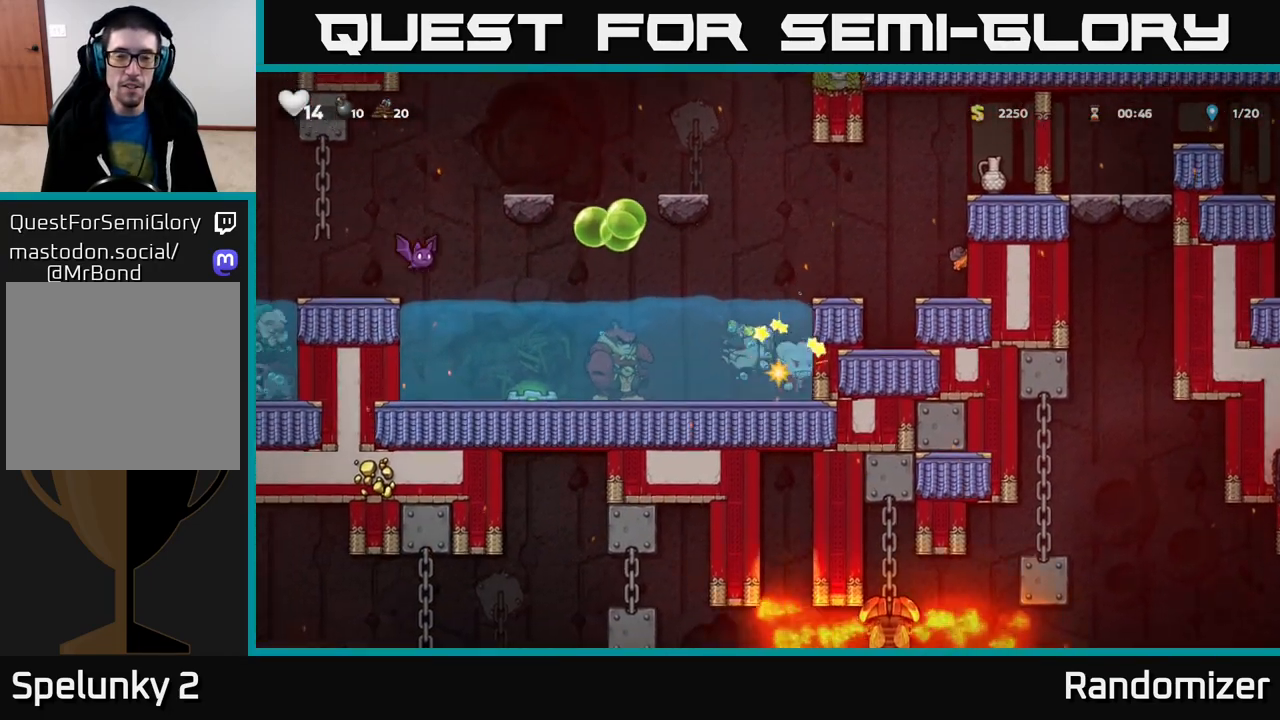
{"buttons": ["A"], "left_stick": "right", "right_stick": "center", "events": [[233, "A", "down"], [283, "left_stick", "right"], [367, "A", "up"], [417, "A", "down"]]}
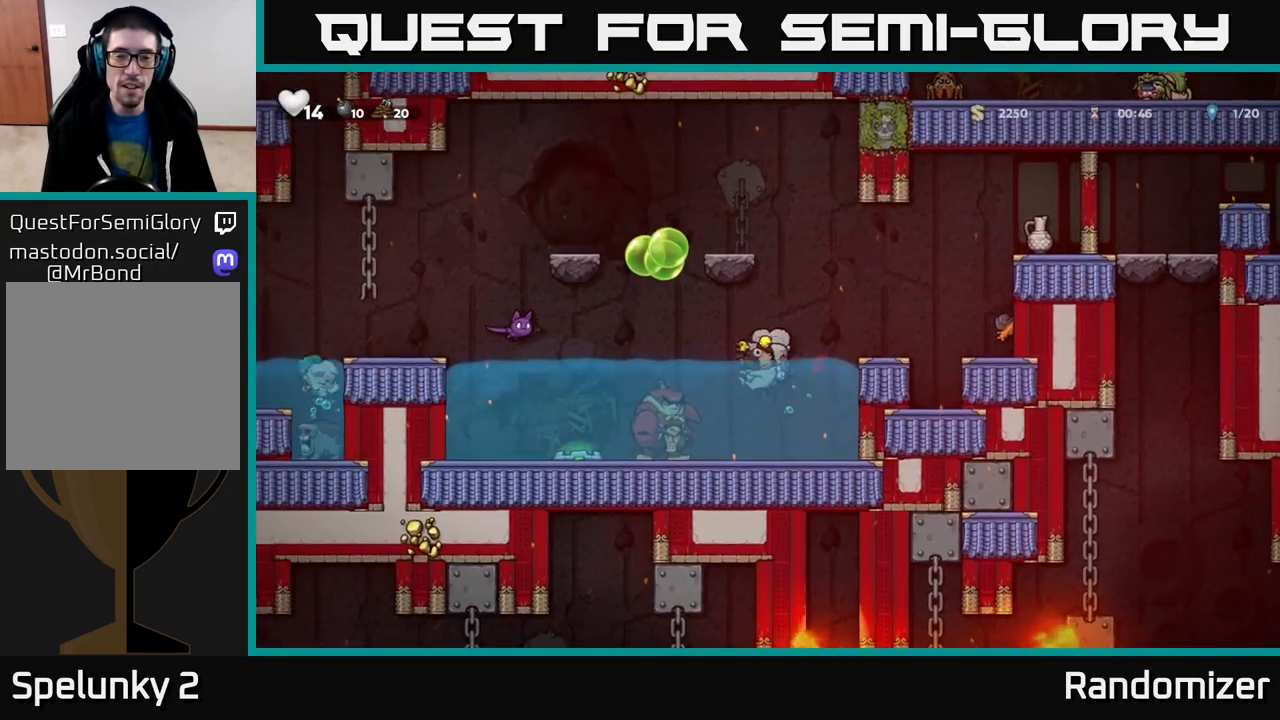
{"buttons": [], "left_stick": "center", "right_stick": "center", "events": [[50, "A", "up"], [117, "A", "down"], [267, "A", "up"], [317, "A", "down"], [450, "left_stick", "center"], [483, "A", "up"]]}
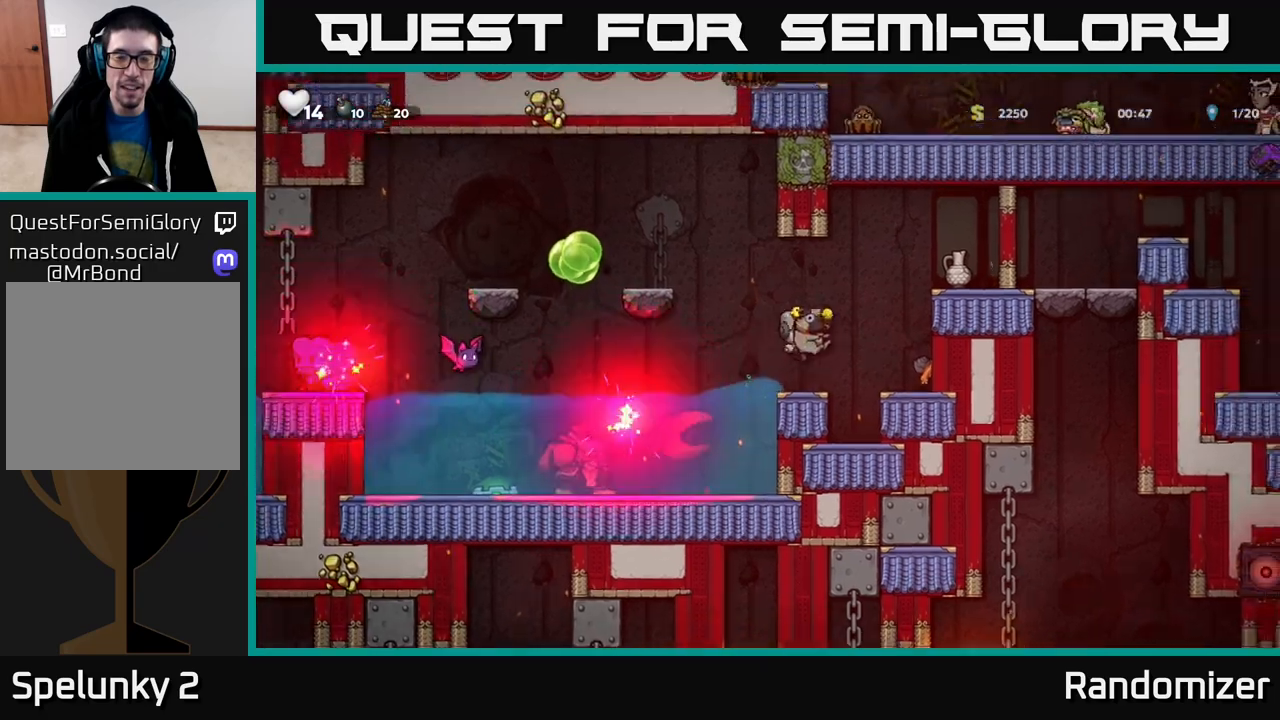
{"buttons": ["A"], "left_stick": "right", "right_stick": "center", "events": [[183, "left_stick", "left"], [350, "left_stick", "right"], [400, "A", "down"]]}
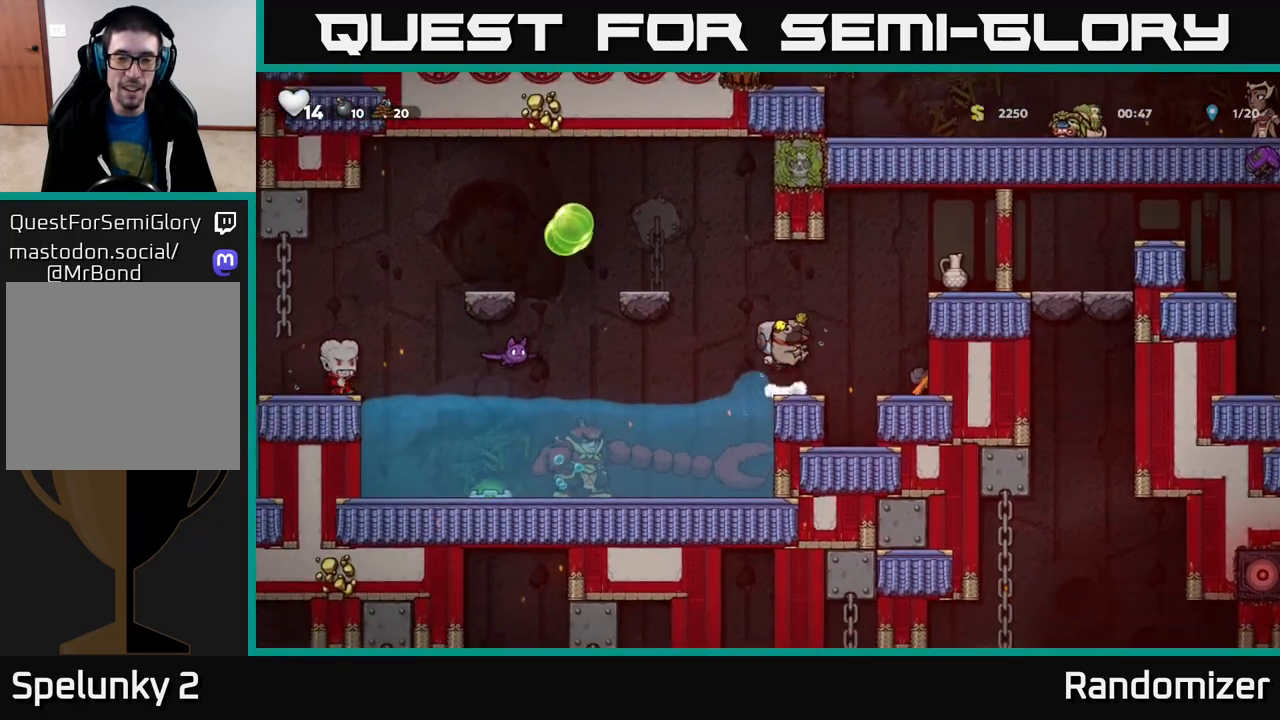
{"buttons": [], "left_stick": "center", "right_stick": "center", "events": [[183, "left_stick", "left"], [250, "A", "up"], [367, "left_stick", "center"]]}
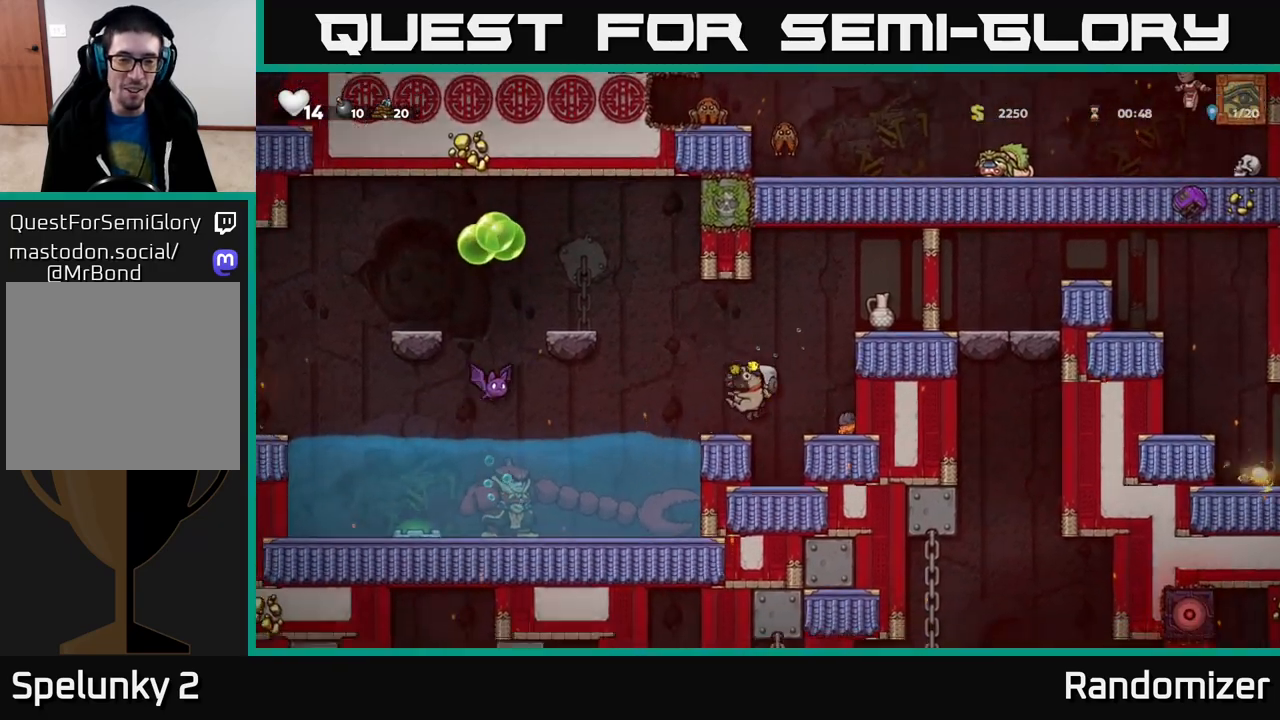
{"buttons": ["A"], "left_stick": "right", "right_stick": "center", "events": [[267, "left_stick", "right"], [283, "A", "down"]]}
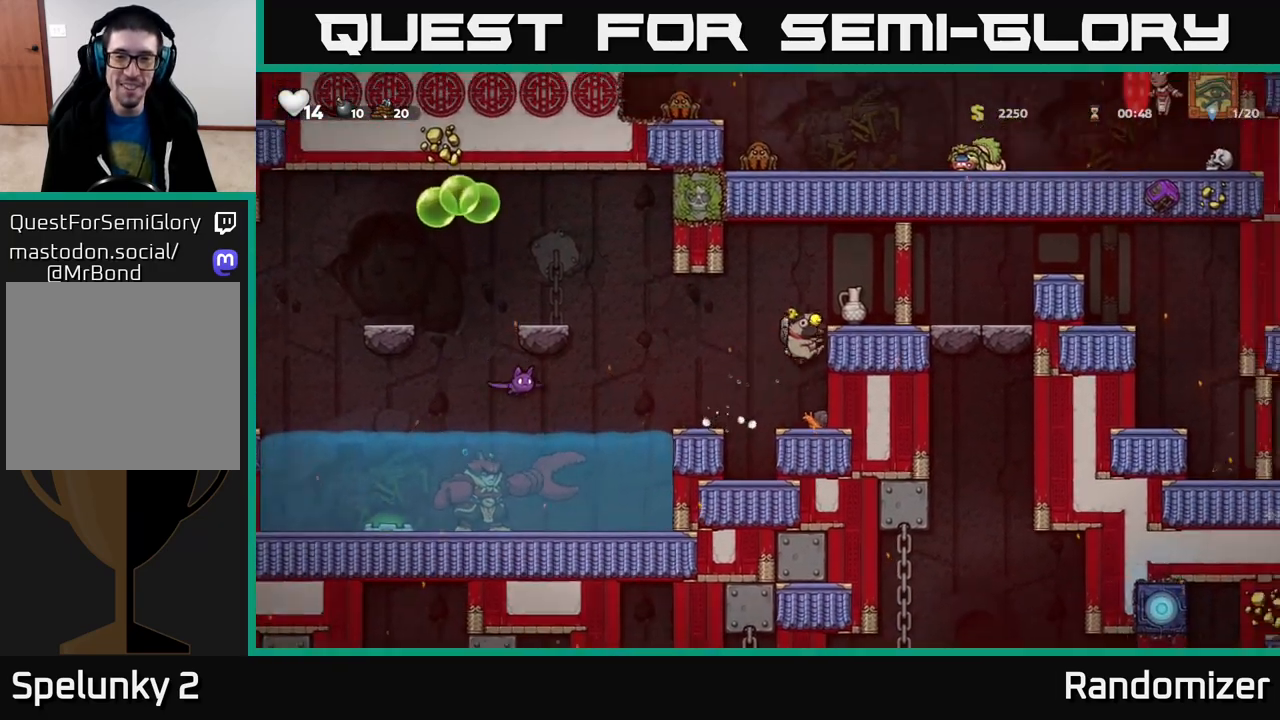
{"buttons": [], "left_stick": "center", "right_stick": "center", "events": [[17, "A", "up"], [183, "A", "down"], [317, "A", "up"], [350, "left_stick", "center"]]}
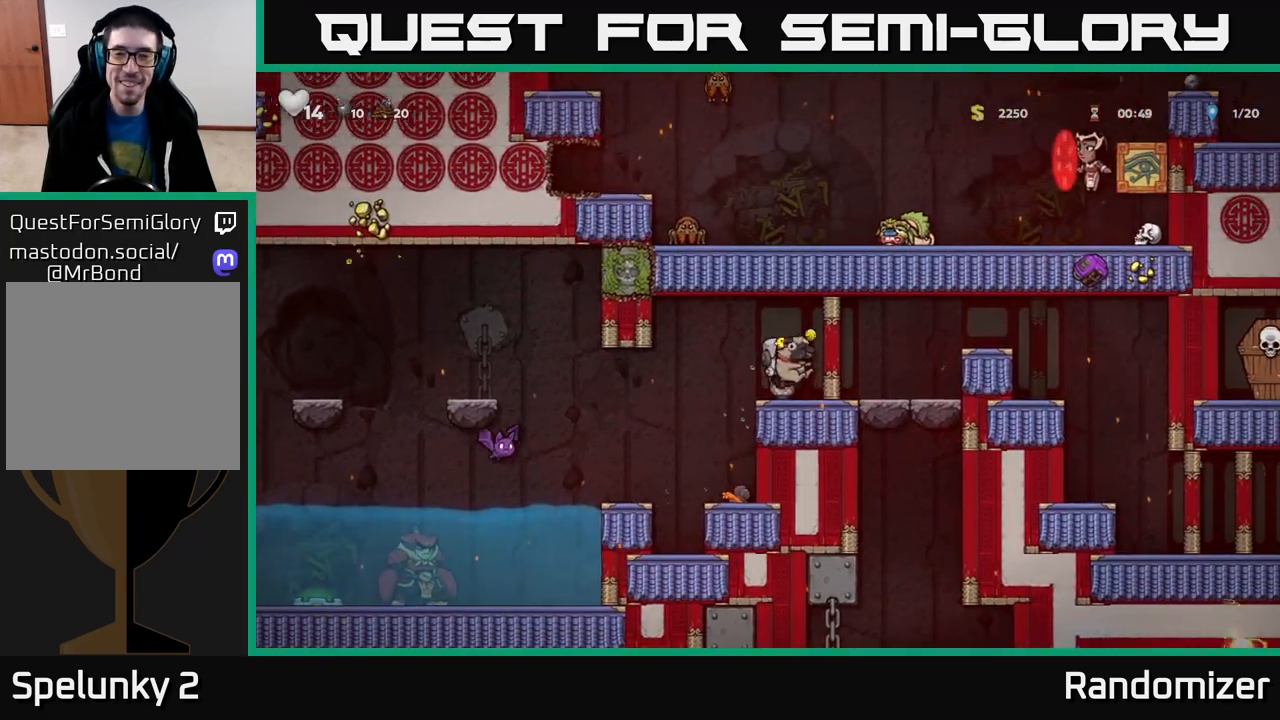
{"buttons": [], "left_stick": "left", "right_stick": "center", "events": [[67, "left_stick", "right"], [233, "left_stick", "down"], [300, "X", "down"], [417, "X", "up"], [417, "left_stick", "left"]]}
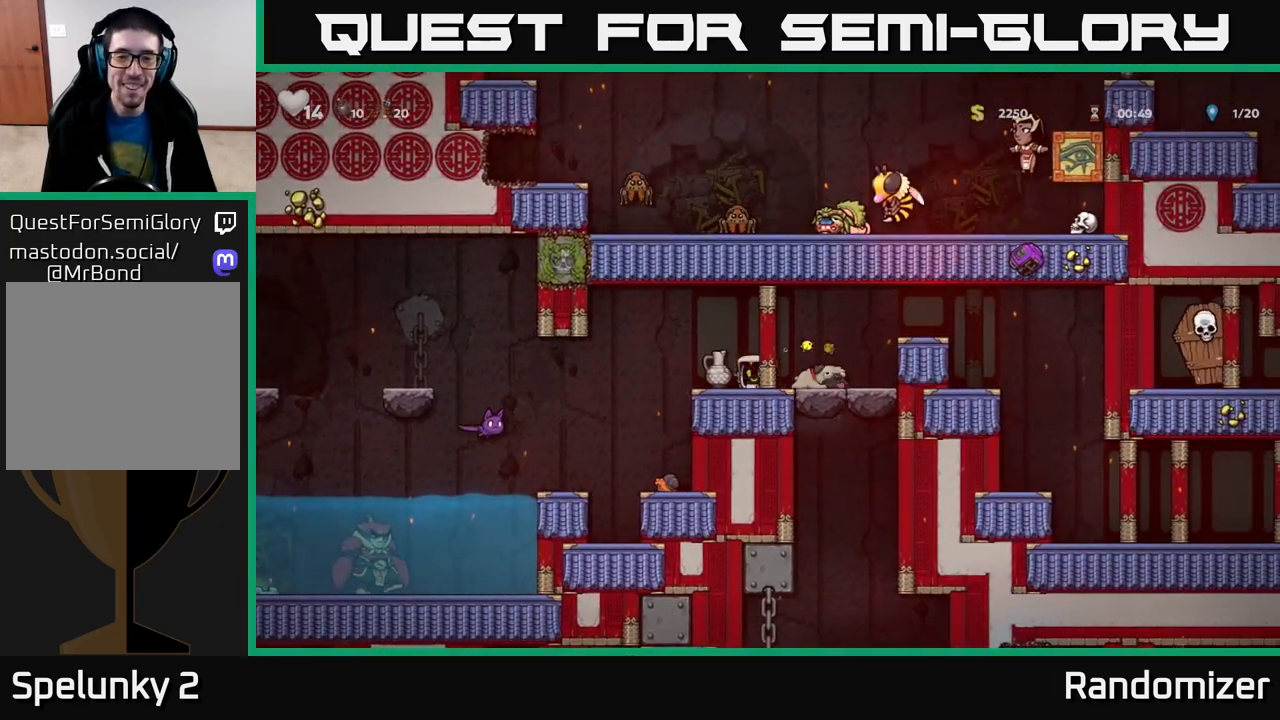
{"buttons": [], "left_stick": "center", "right_stick": "center", "events": [[83, "left_stick", "down"], [150, "X", "down"], [217, "X", "up"], [250, "left_stick", "right"], [367, "A", "down"], [467, "A", "up"], [467, "left_stick", "center"]]}
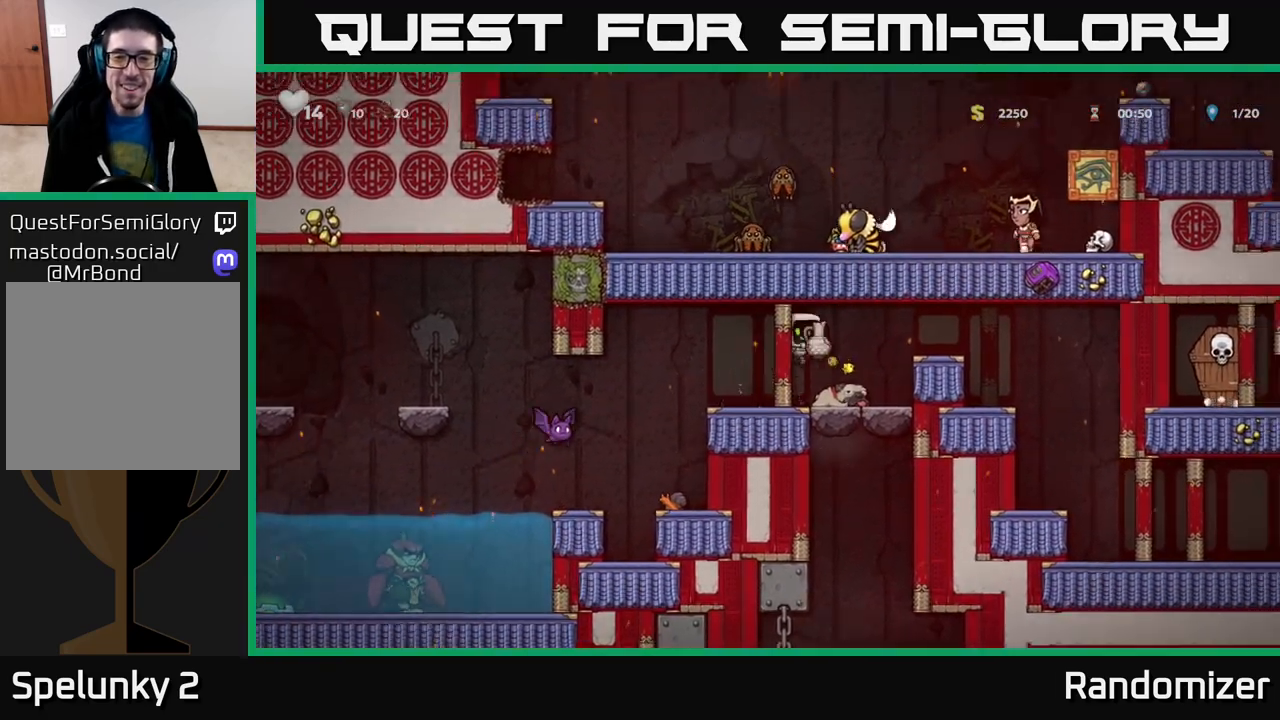
{"buttons": [], "left_stick": "right", "right_stick": "center", "events": [[33, "X", "down"], [83, "X", "up"], [183, "left_stick", "left"], [317, "left_stick", "center"], [433, "left_stick", "right"]]}
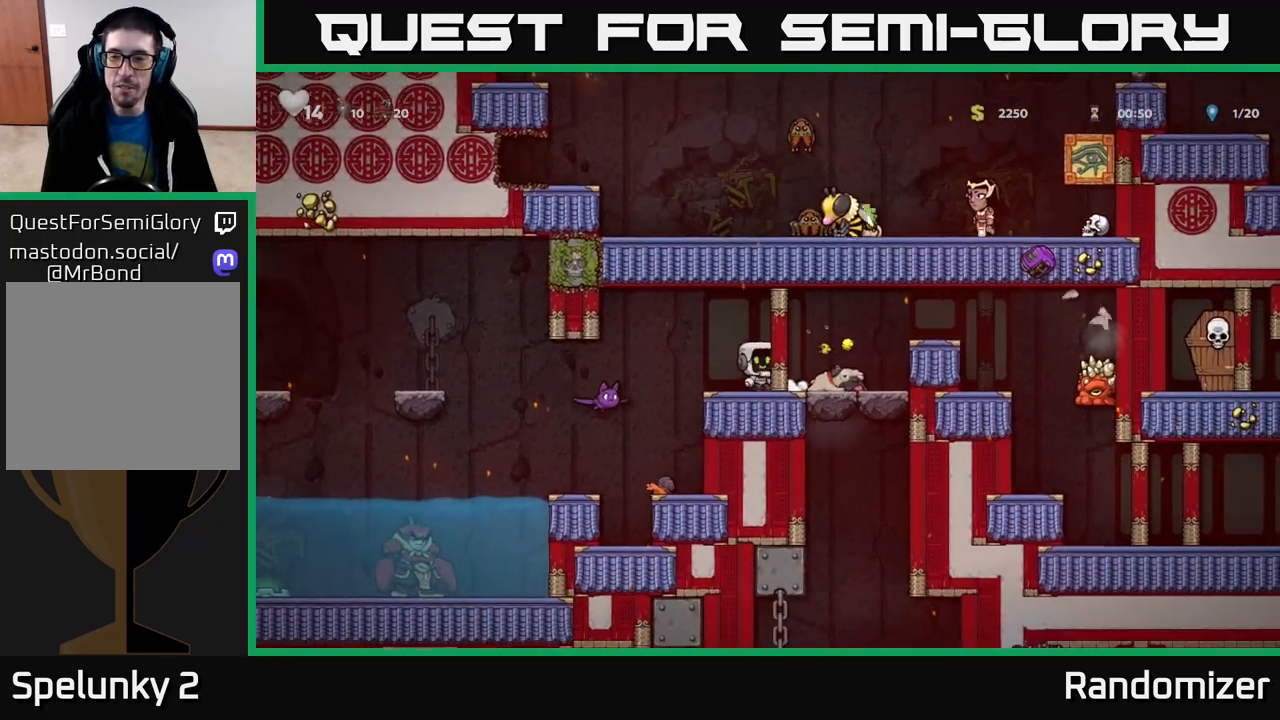
{"buttons": [], "left_stick": "center", "right_stick": "center", "events": [[33, "A", "down"], [317, "A", "up"], [483, "left_stick", "center"]]}
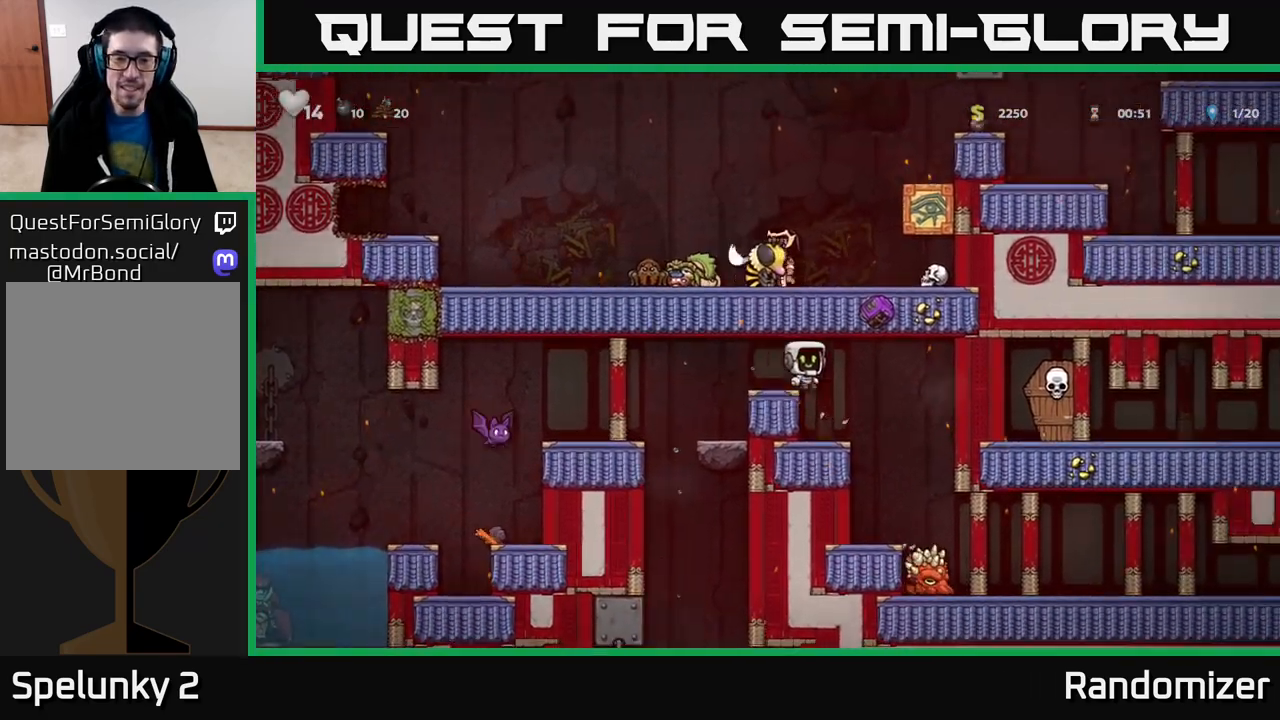
{"buttons": [], "left_stick": "center", "right_stick": "center", "events": [[117, "left_stick", "right"], [267, "left_stick", "left"], [400, "left_stick", "center"]]}
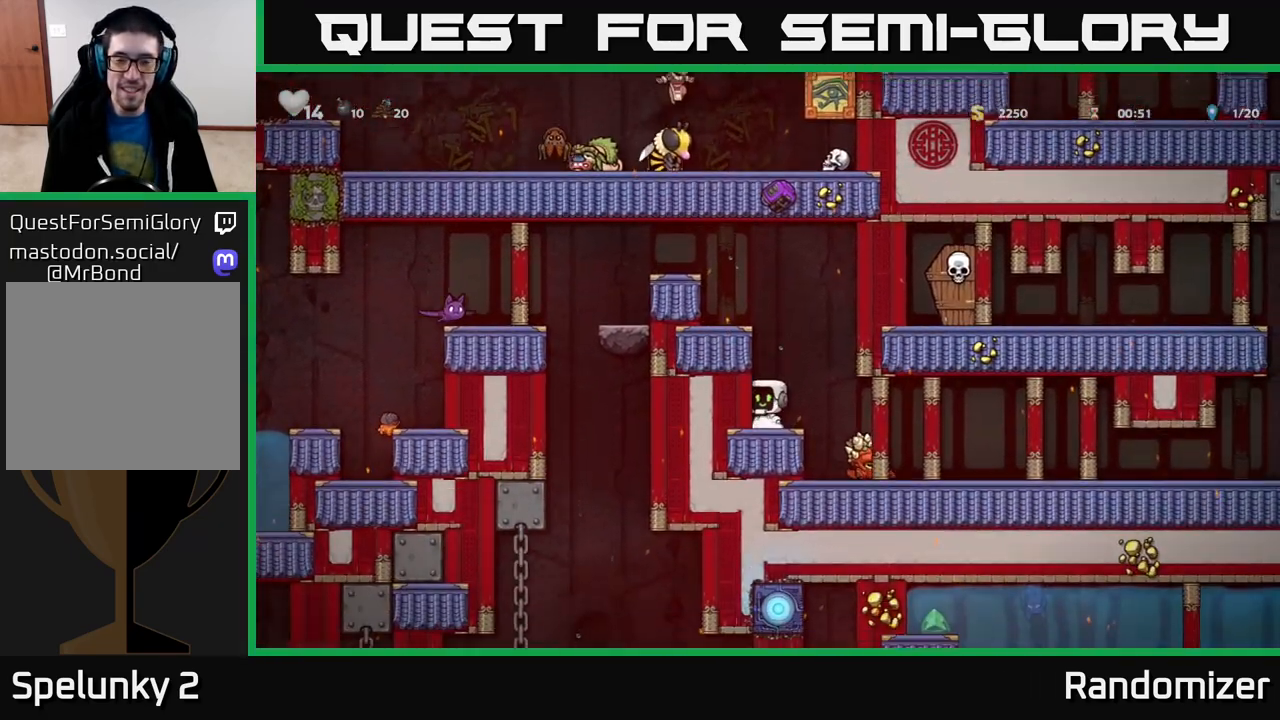
{"buttons": [], "left_stick": "right", "right_stick": "center", "events": [[117, "left_stick", "right"], [217, "left_stick", "center"], [433, "left_stick", "right"]]}
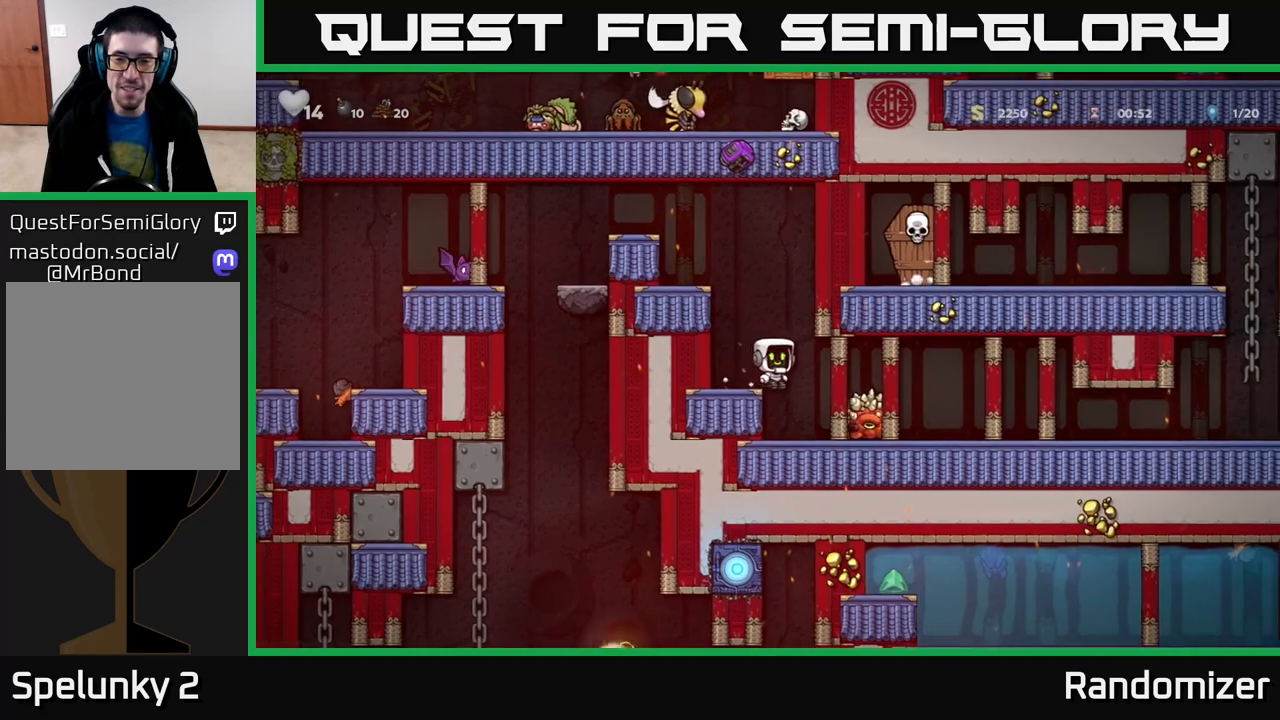
{"buttons": [], "left_stick": "right", "right_stick": "center", "events": [[17, "X", "down"], [83, "left_stick", "center"], [100, "X", "up"], [250, "left_stick", "right"]]}
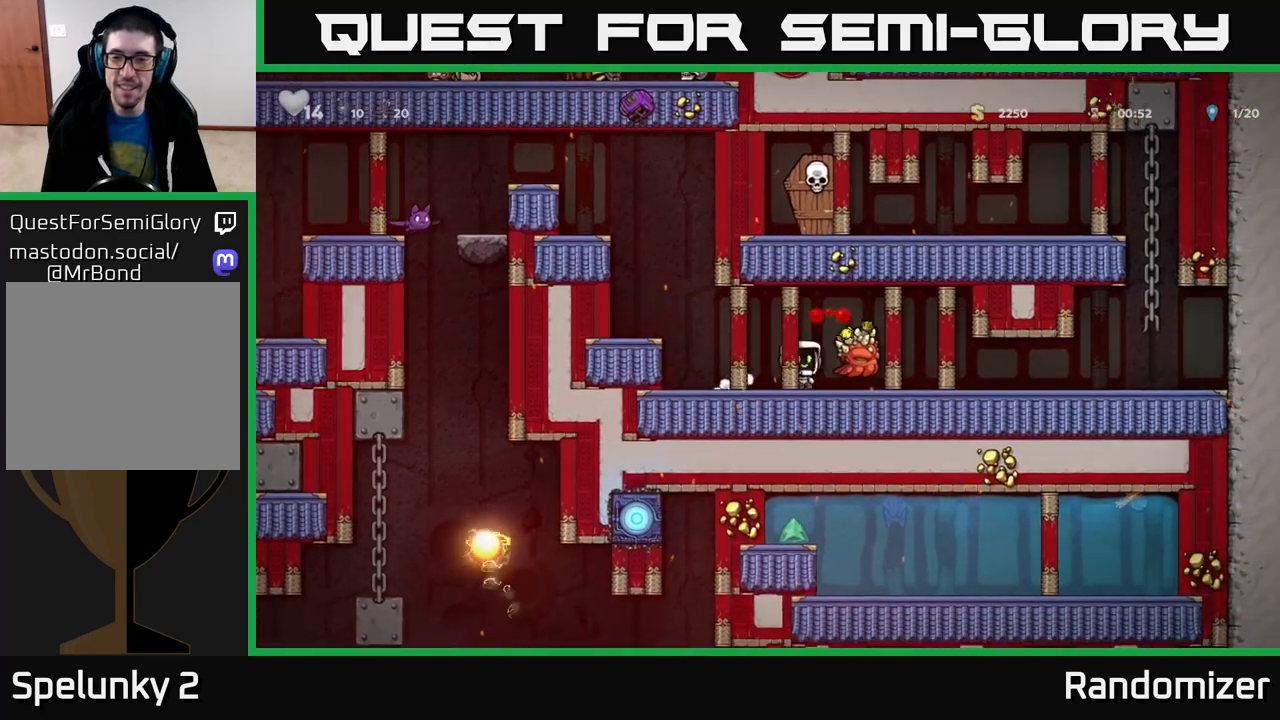
{"buttons": [], "left_stick": "right", "right_stick": "center", "events": []}